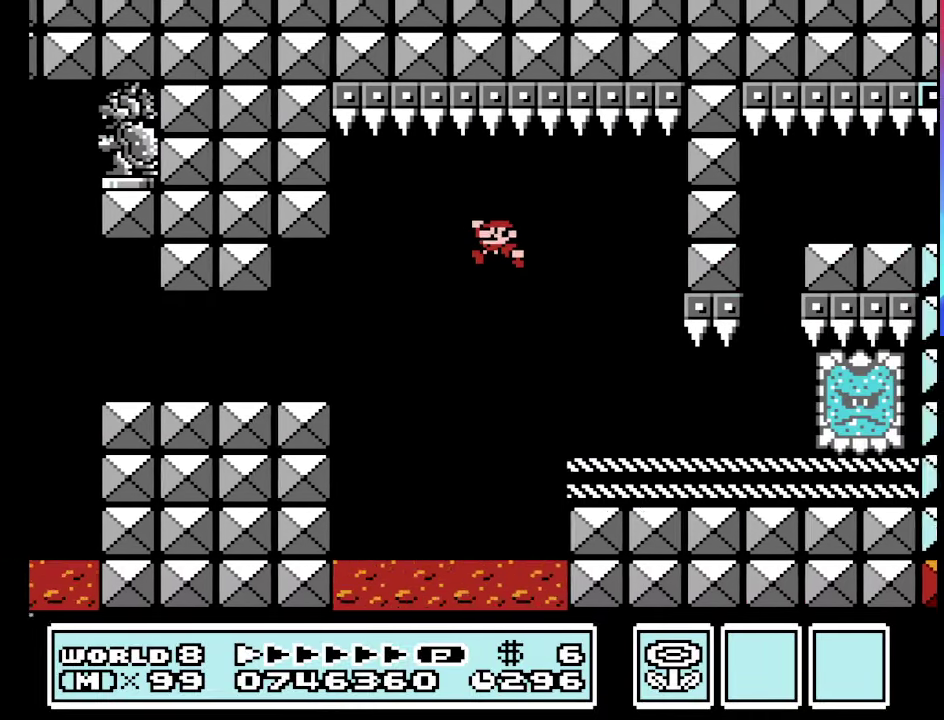
Gameplay with a controller (Nintendo layout); each line is a JSON object with the inputs held at the frame after it. "events" lists button and stick changes between this image and that frame as [ms after this image, input, new state], when the widget could be followed in between. Not read: L3 R3.
{"buttons": ["A", "B", "DPAD_RIGHT"], "events": [[367, "A", "down"], [367, "DPAD_LEFT", "up"], [400, "DPAD_RIGHT", "down"]]}
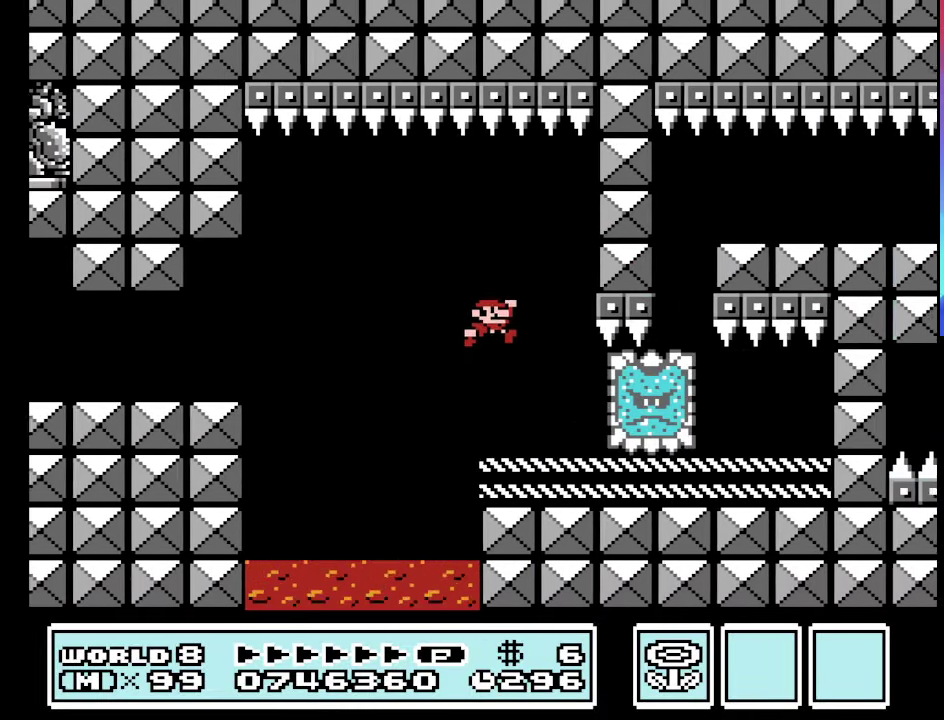
{"buttons": ["B", "DPAD_RIGHT"], "events": [[100, "A", "up"]]}
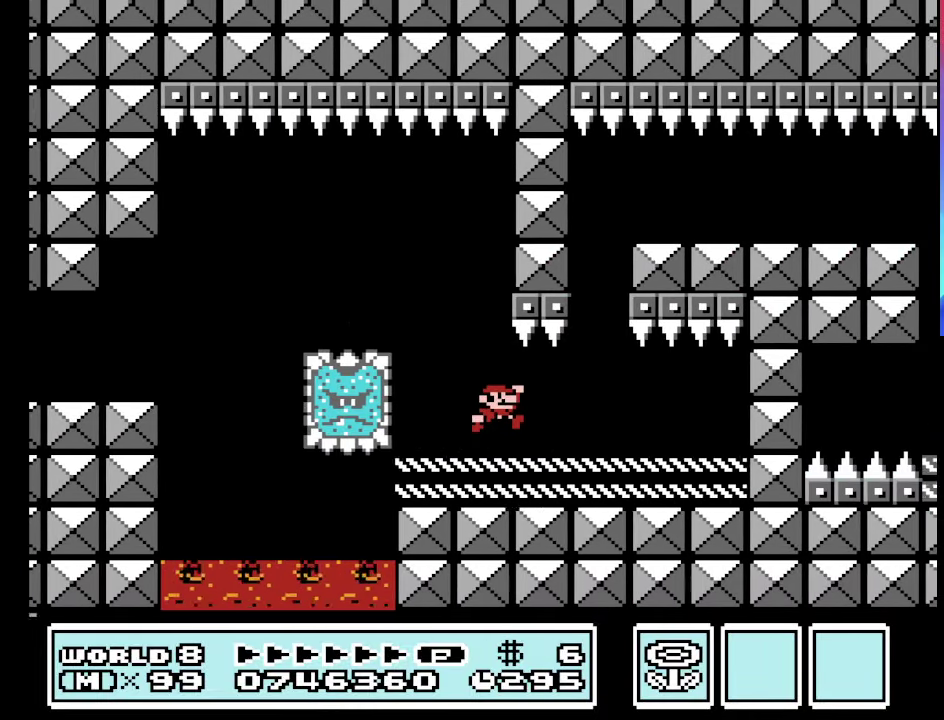
{"buttons": ["B", "DPAD_RIGHT"], "events": []}
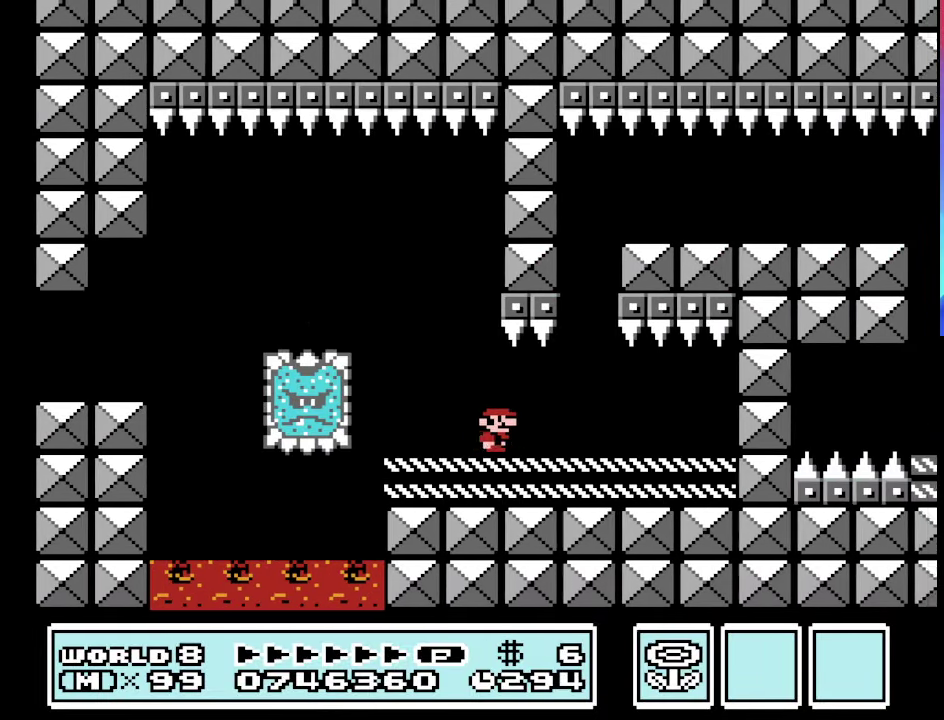
{"buttons": ["A", "B", "DPAD_RIGHT"], "events": [[167, "A", "down"], [167, "DPAD_LEFT", "down"], [167, "DPAD_RIGHT", "up"], [334, "DPAD_LEFT", "up"], [400, "DPAD_RIGHT", "down"]]}
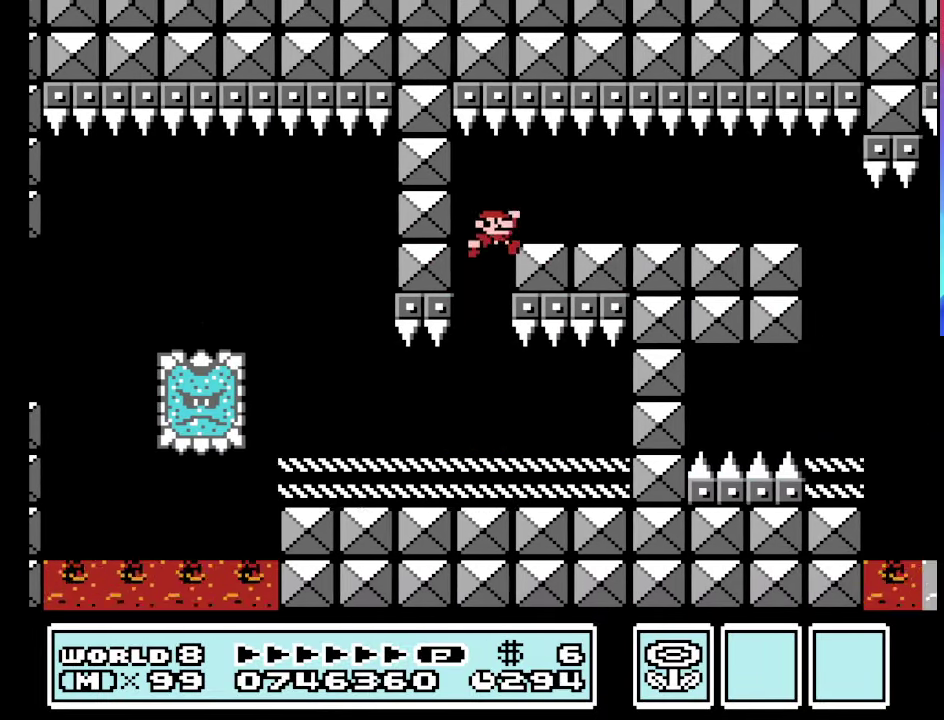
{"buttons": ["B", "DPAD_RIGHT"], "events": [[100, "A", "up"]]}
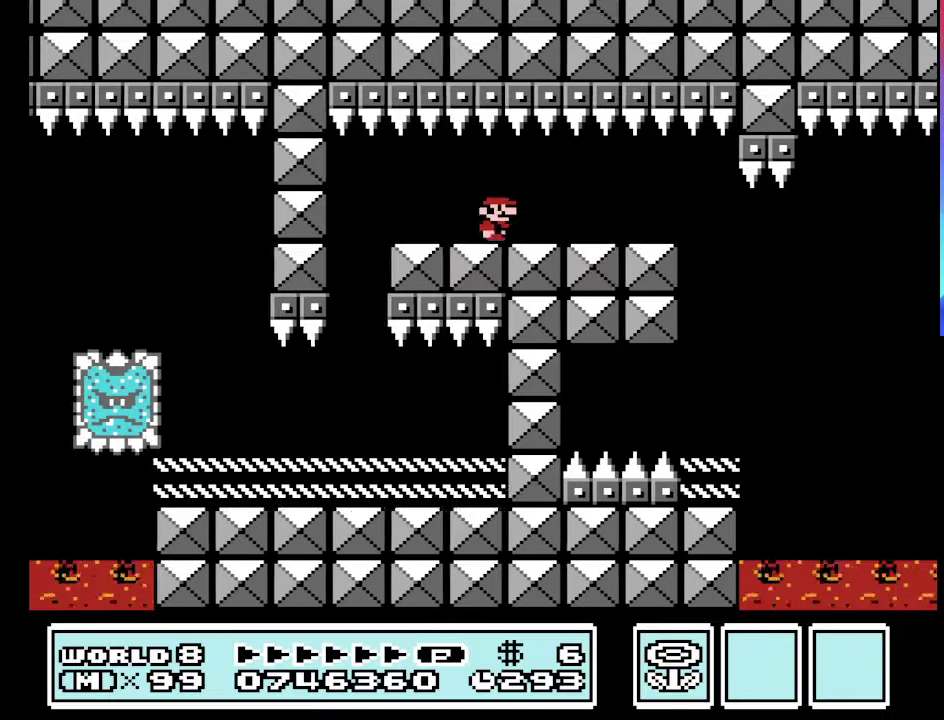
{"buttons": ["B", "DPAD_LEFT"], "events": [[266, "DPAD_LEFT", "down"], [266, "DPAD_RIGHT", "up"]]}
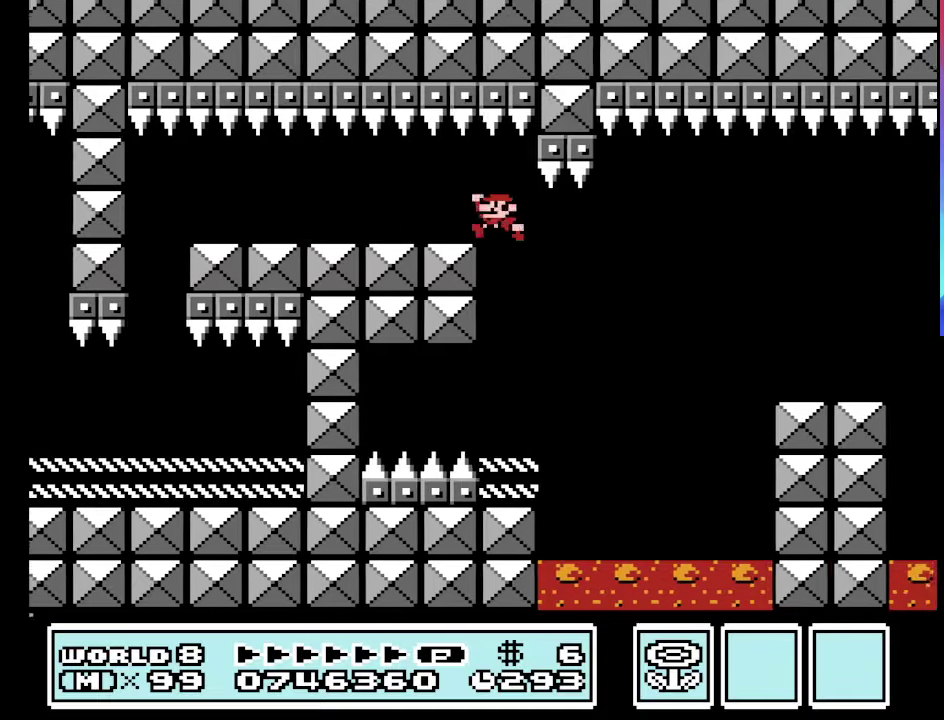
{"buttons": ["A", "B", "DPAD_RIGHT"], "events": [[66, "DPAD_LEFT", "up"], [66, "DPAD_RIGHT", "down"], [400, "A", "down"]]}
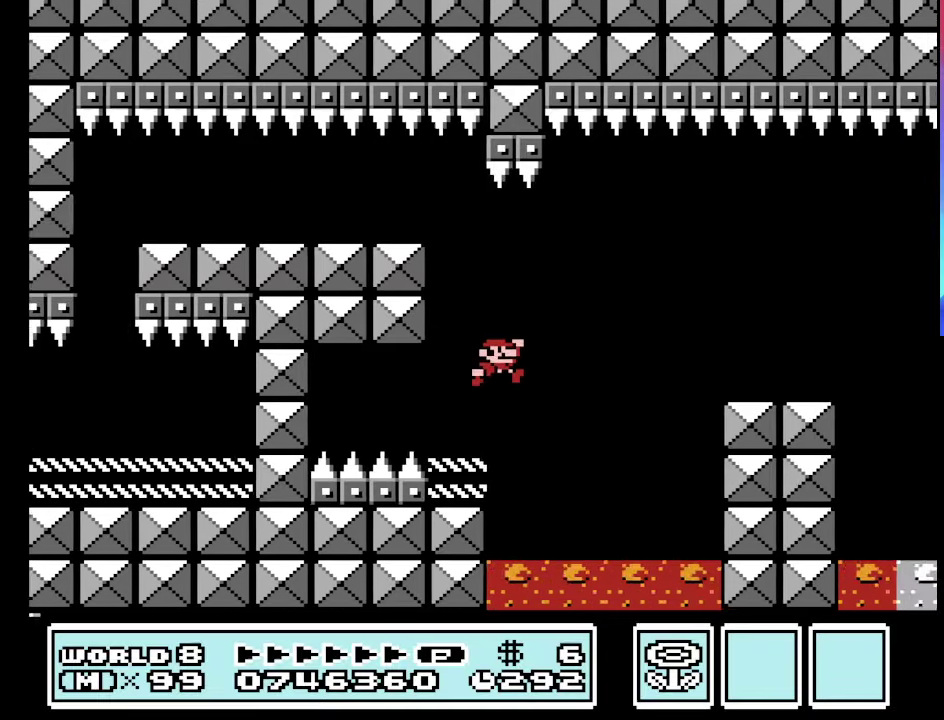
{"buttons": ["B", "DPAD_LEFT"], "events": [[233, "A", "up"], [433, "DPAD_LEFT", "down"], [433, "DPAD_RIGHT", "up"]]}
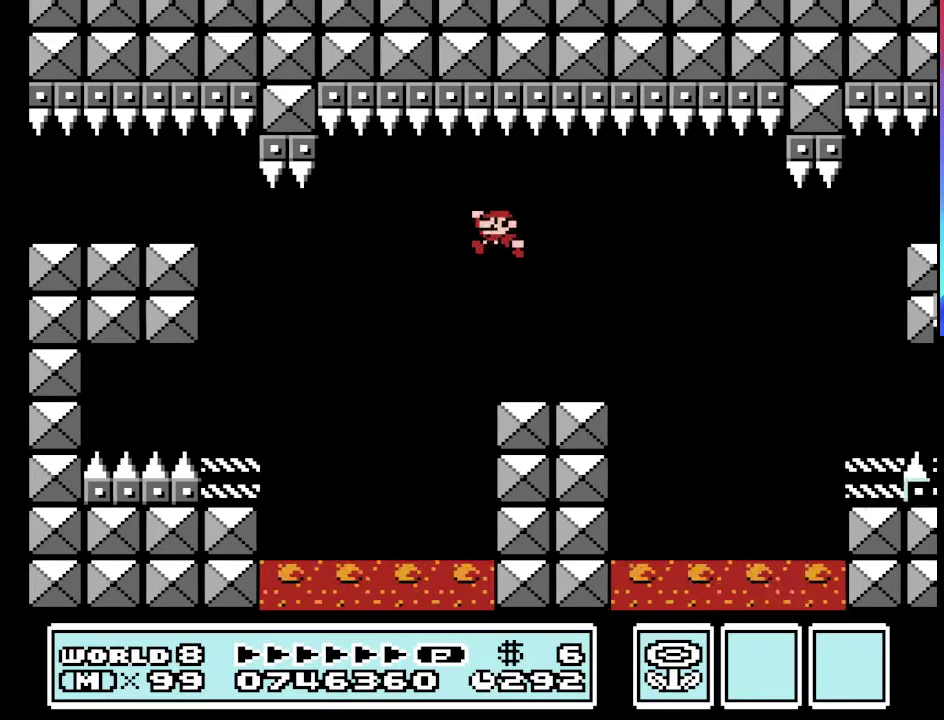
{"buttons": ["B", "DPAD_RIGHT"], "events": [[66, "DPAD_LEFT", "up"], [100, "DPAD_RIGHT", "down"], [266, "A", "down"], [333, "A", "up"]]}
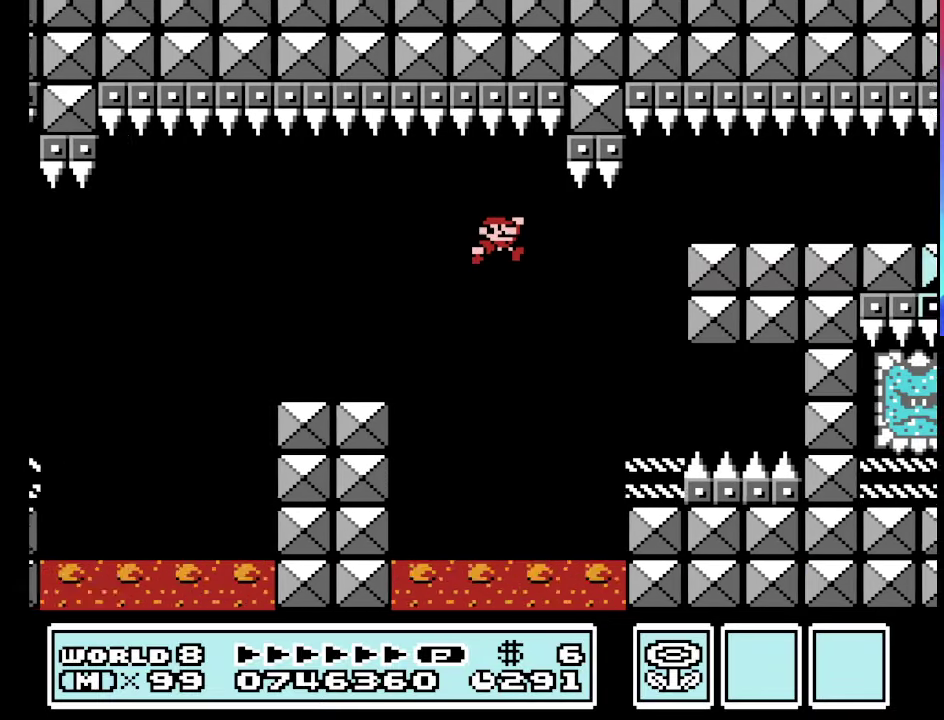
{"buttons": ["A", "B"], "events": [[33, "DPAD_RIGHT", "up"], [133, "DPAD_LEFT", "down"], [400, "A", "down"], [500, "DPAD_LEFT", "up"]]}
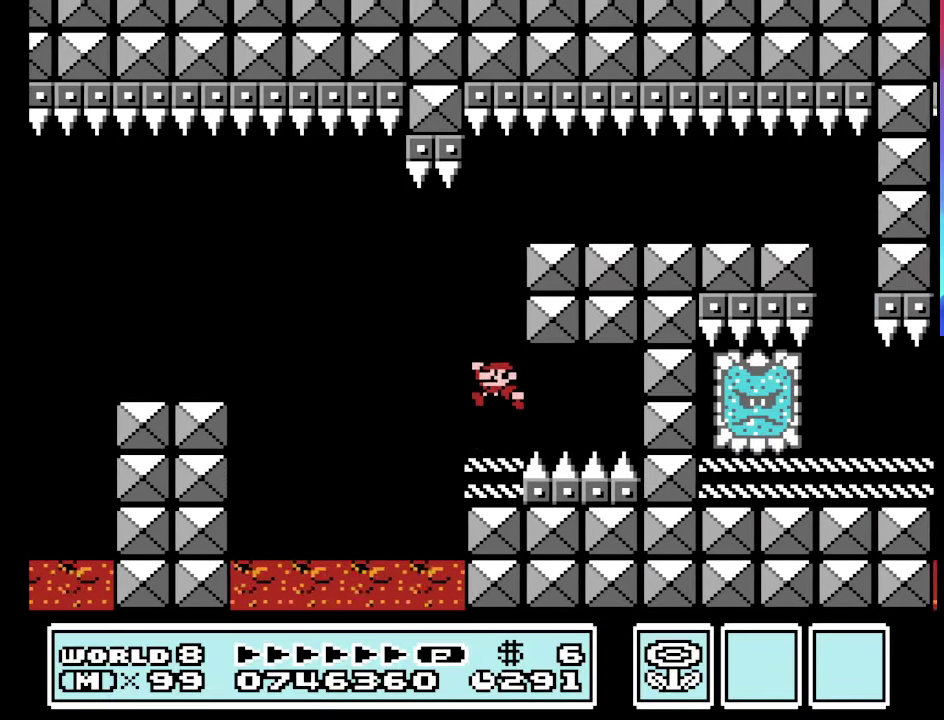
{"buttons": ["B", "DPAD_RIGHT"], "events": [[33, "DPAD_RIGHT", "down"], [333, "A", "up"]]}
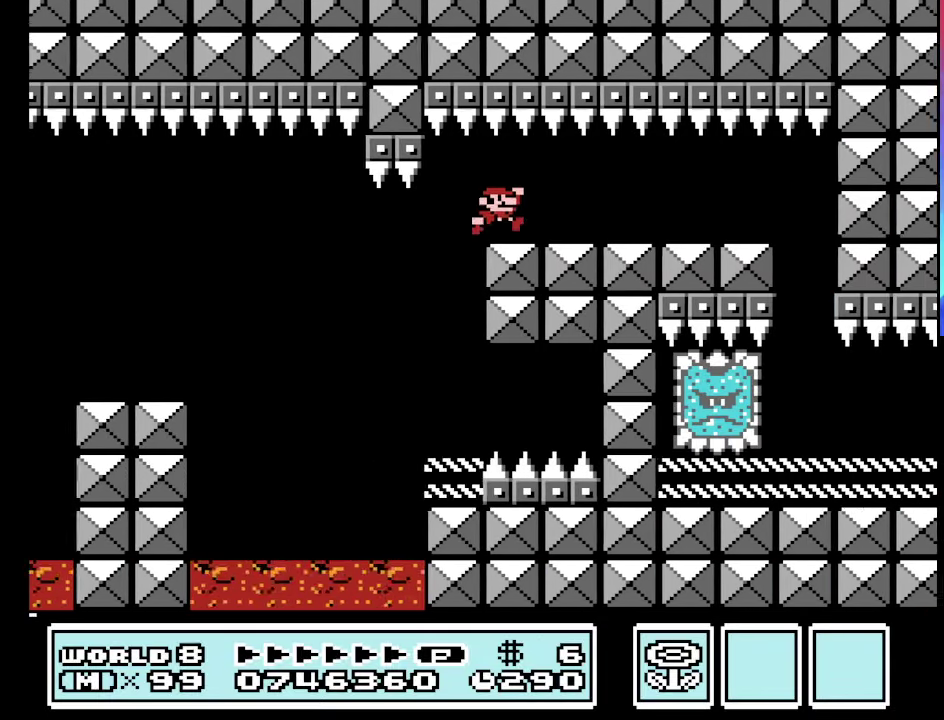
{"buttons": ["B", "DPAD_LEFT"], "events": [[500, "DPAD_LEFT", "down"], [500, "DPAD_RIGHT", "up"]]}
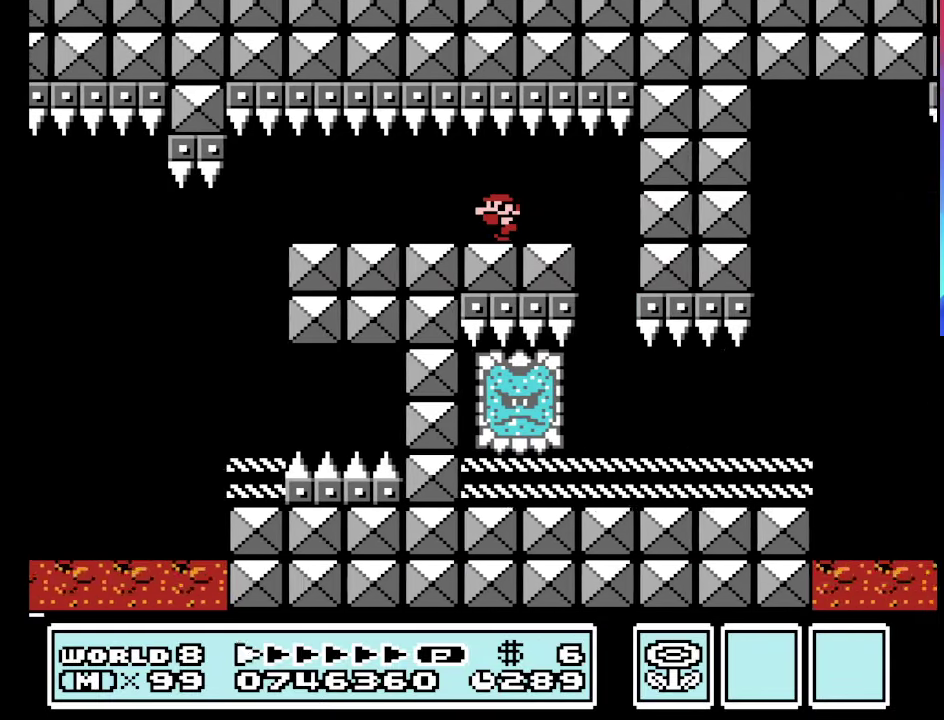
{"buttons": ["B"], "events": [[366, "DPAD_LEFT", "up"]]}
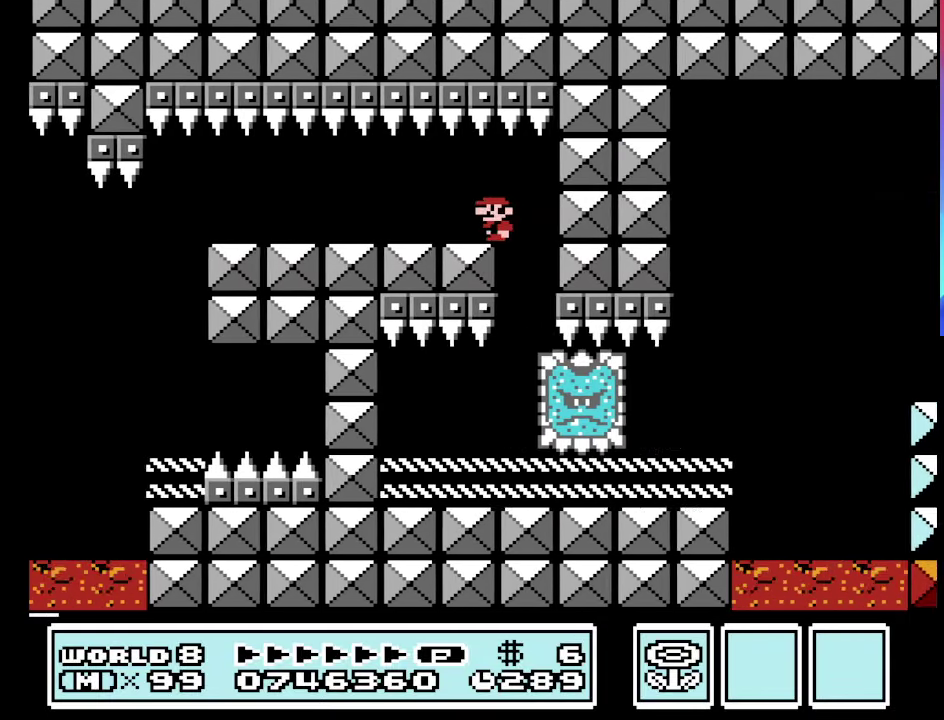
{"buttons": ["B", "DPAD_RIGHT"], "events": [[33, "DPAD_RIGHT", "down"]]}
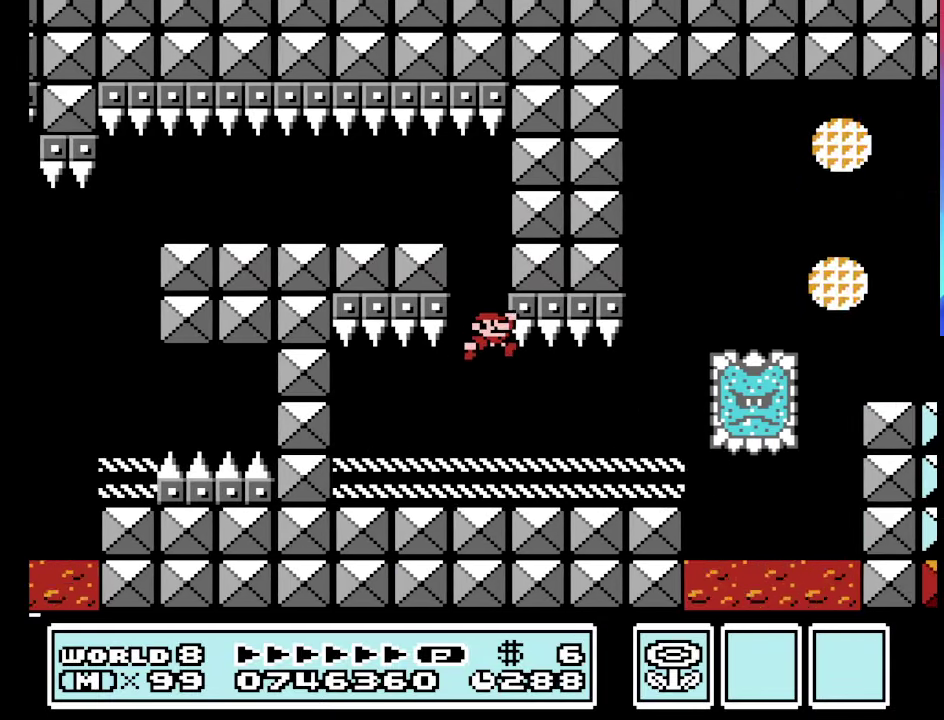
{"buttons": ["A", "B", "DPAD_RIGHT"], "events": [[400, "A", "down"]]}
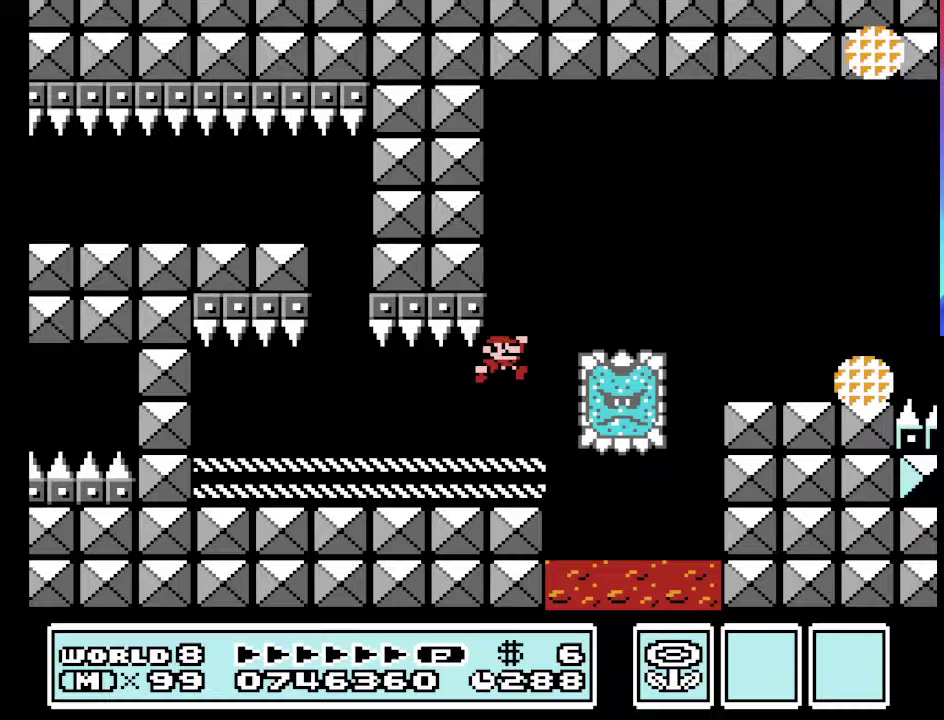
{"buttons": ["B", "DPAD_RIGHT"], "events": [[133, "A", "up"]]}
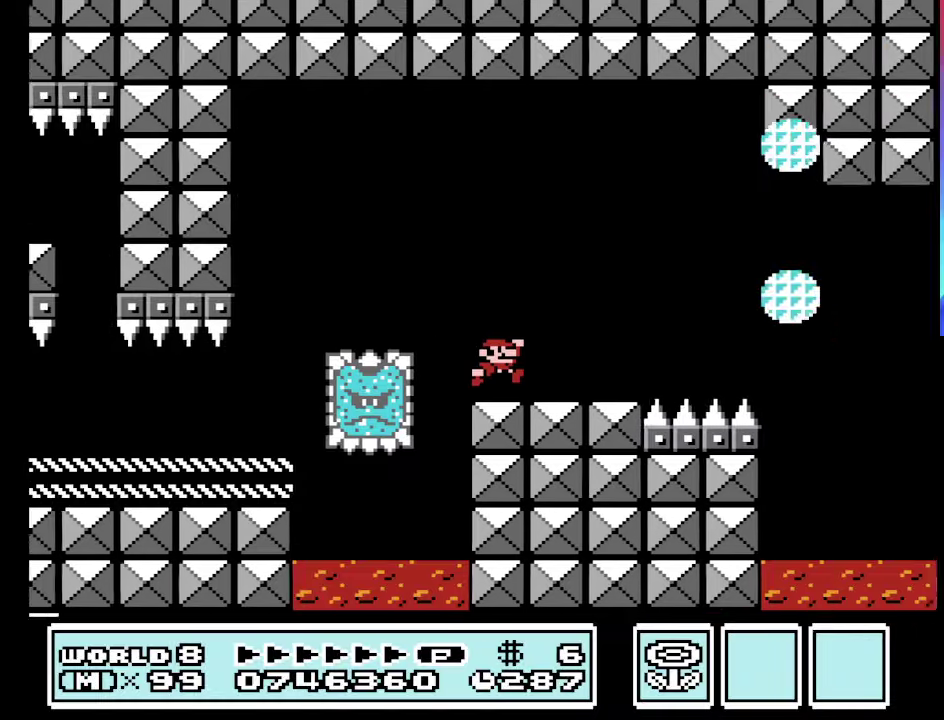
{"buttons": ["B", "DPAD_RIGHT"], "events": [[167, "A", "down"], [300, "A", "up"]]}
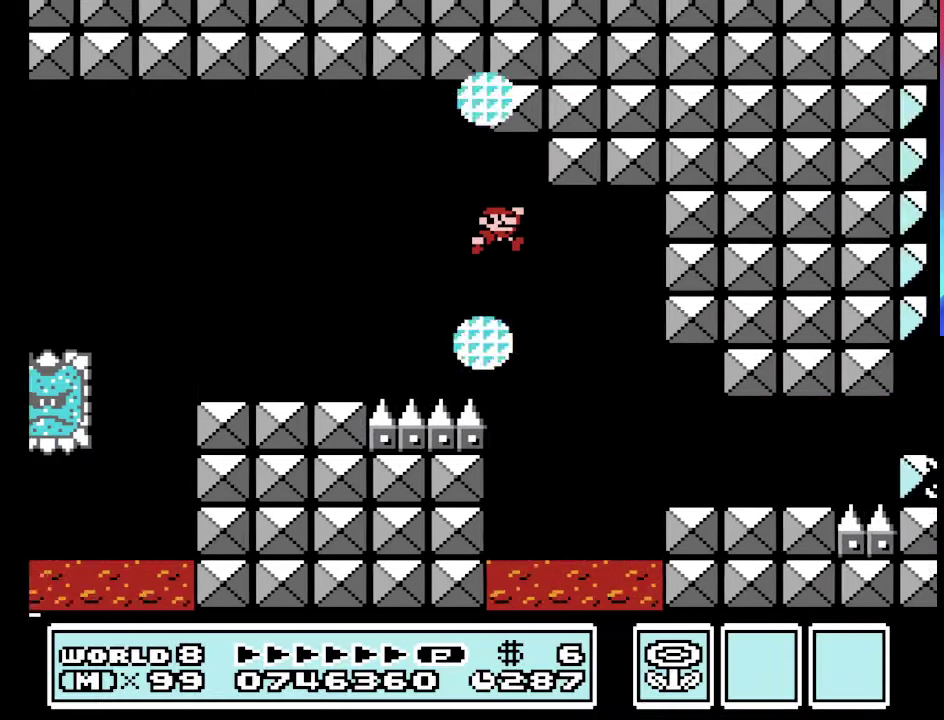
{"buttons": ["B", "DPAD_RIGHT"], "events": []}
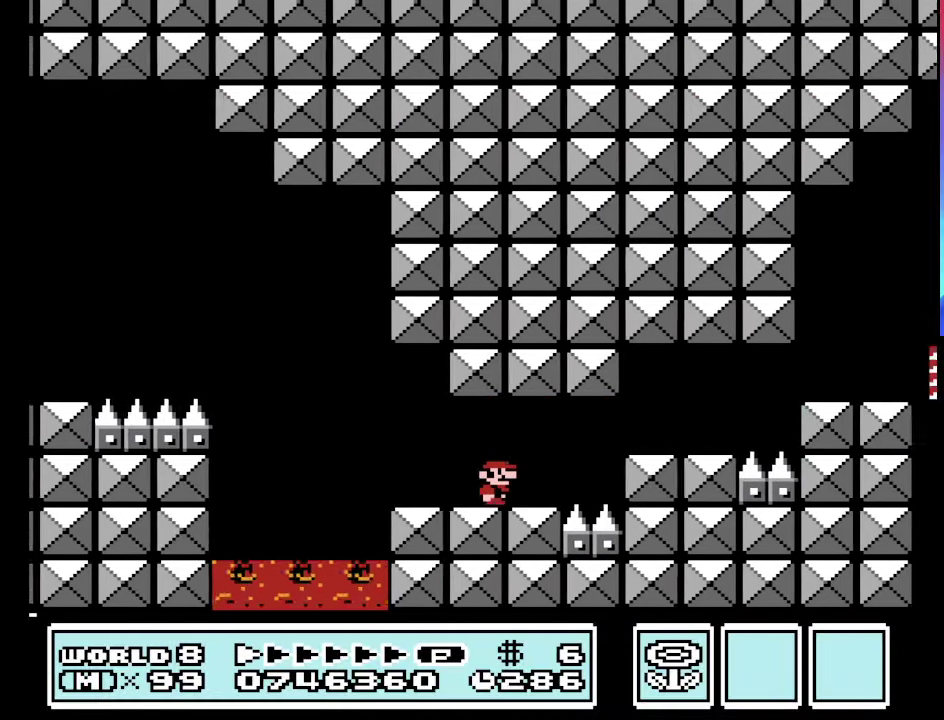
{"buttons": ["A", "B", "DPAD_RIGHT"], "events": [[67, "A", "down"], [233, "A", "up"], [433, "A", "down"]]}
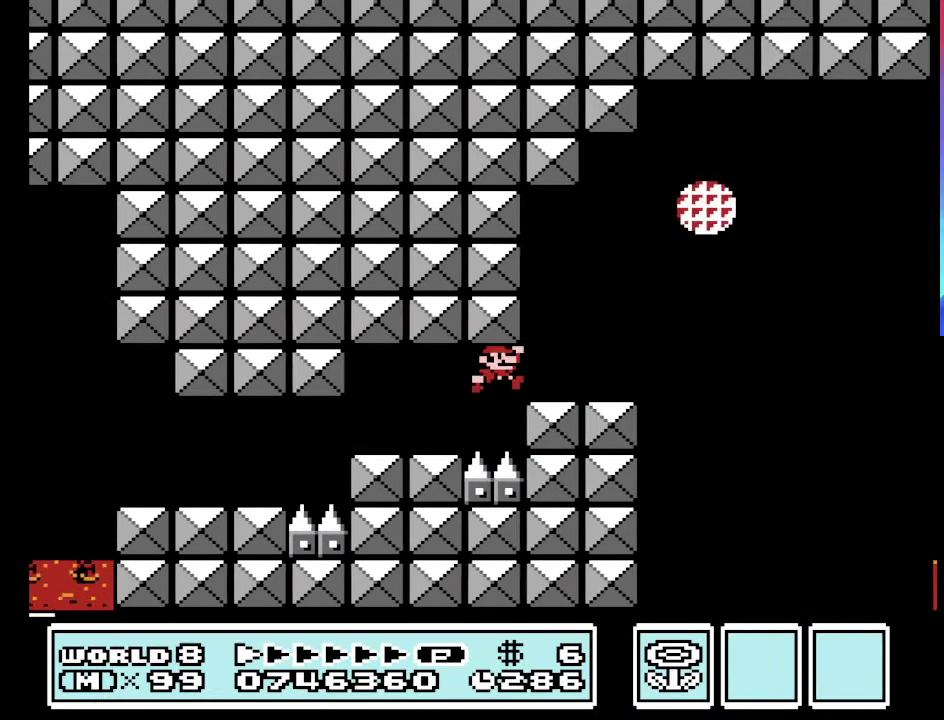
{"buttons": ["B", "DPAD_RIGHT"], "events": [[67, "A", "up"], [200, "A", "down"], [400, "A", "up"]]}
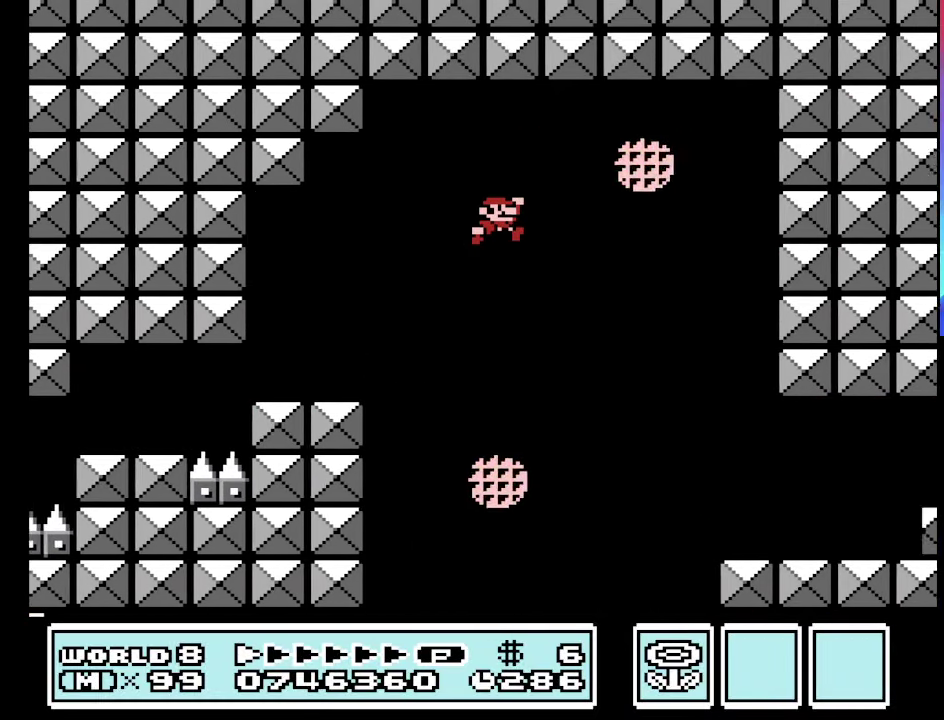
{"buttons": ["B", "DPAD_RIGHT"], "events": [[67, "DPAD_LEFT", "down"], [67, "DPAD_RIGHT", "up"], [167, "DPAD_LEFT", "up"], [267, "DPAD_RIGHT", "down"]]}
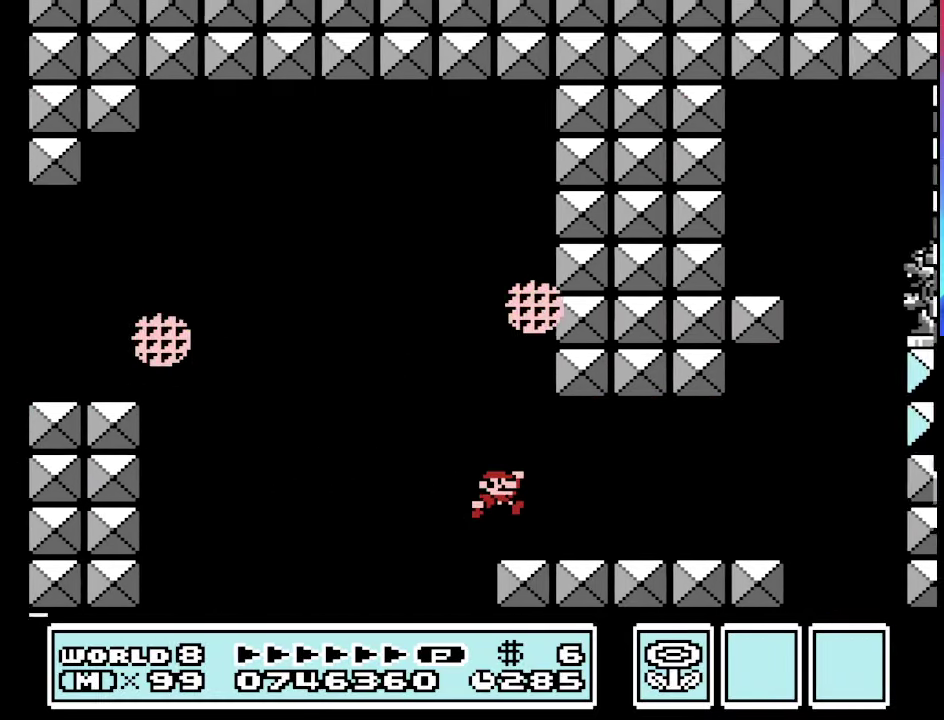
{"buttons": ["B", "DPAD_LEFT"], "events": [[467, "DPAD_LEFT", "down"], [467, "DPAD_RIGHT", "up"]]}
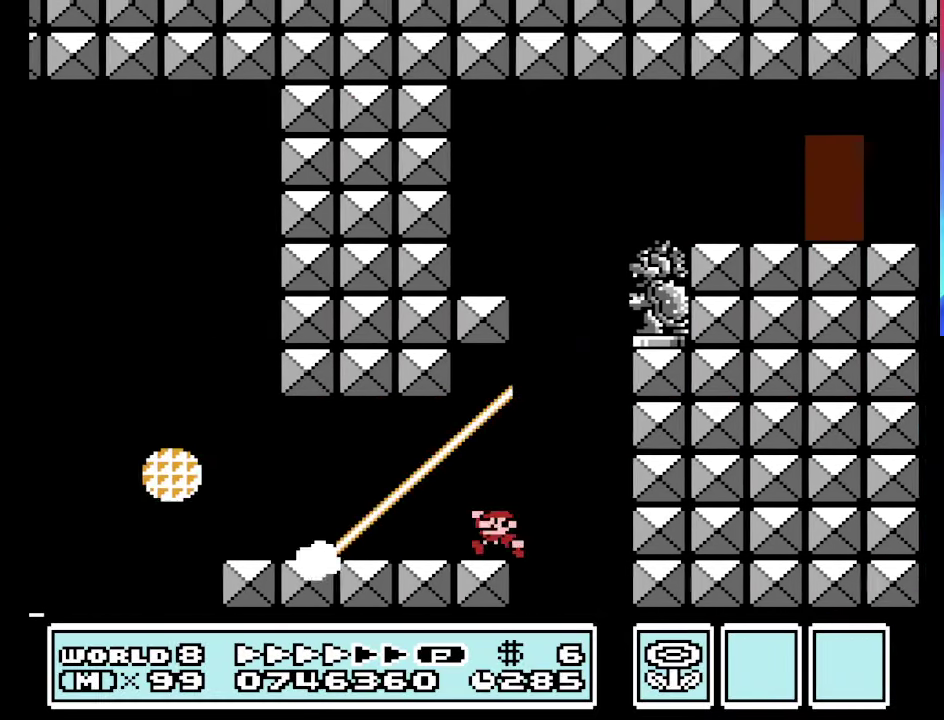
{"buttons": ["A", "B", "DPAD_LEFT"], "events": [[33, "A", "down"]]}
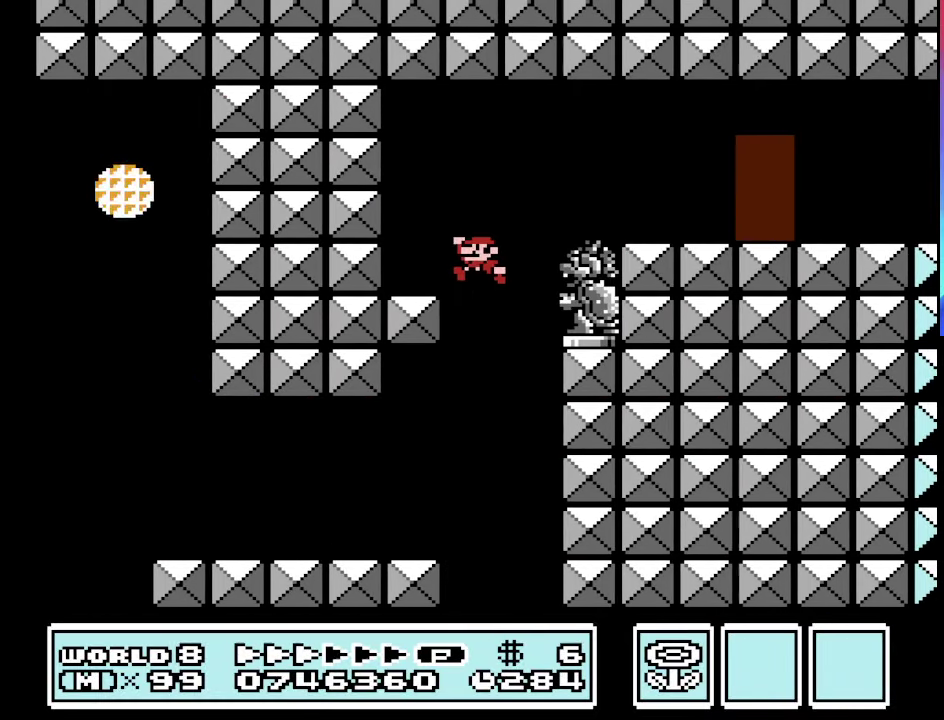
{"buttons": ["B", "DPAD_RIGHT"], "events": [[367, "A", "up"], [400, "DPAD_LEFT", "up"], [467, "DPAD_RIGHT", "down"]]}
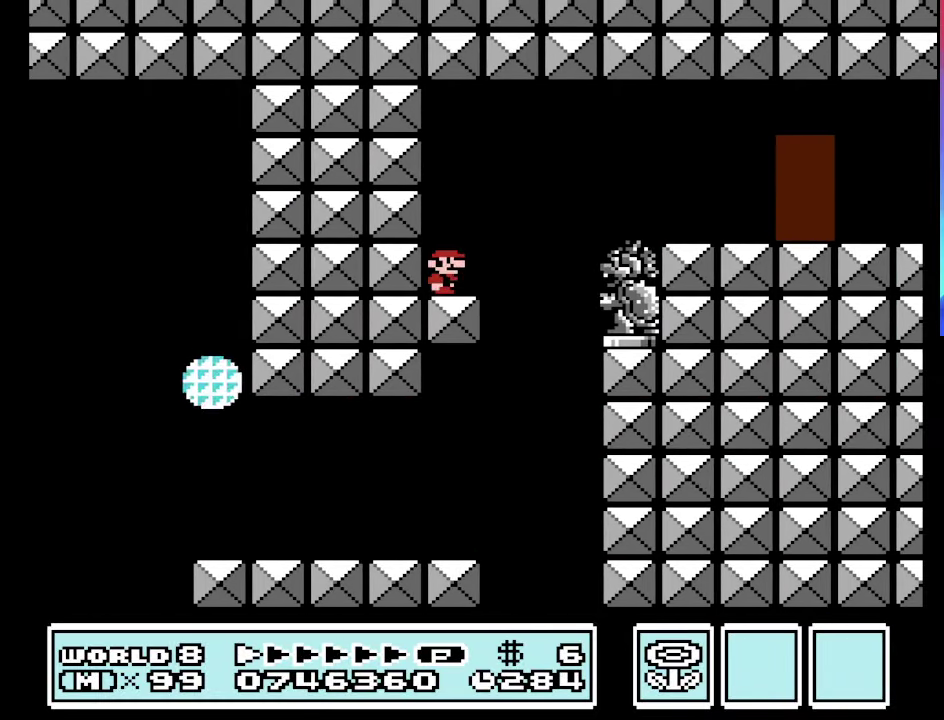
{"buttons": ["B", "DPAD_RIGHT"], "events": [[133, "A", "down"], [333, "A", "up"]]}
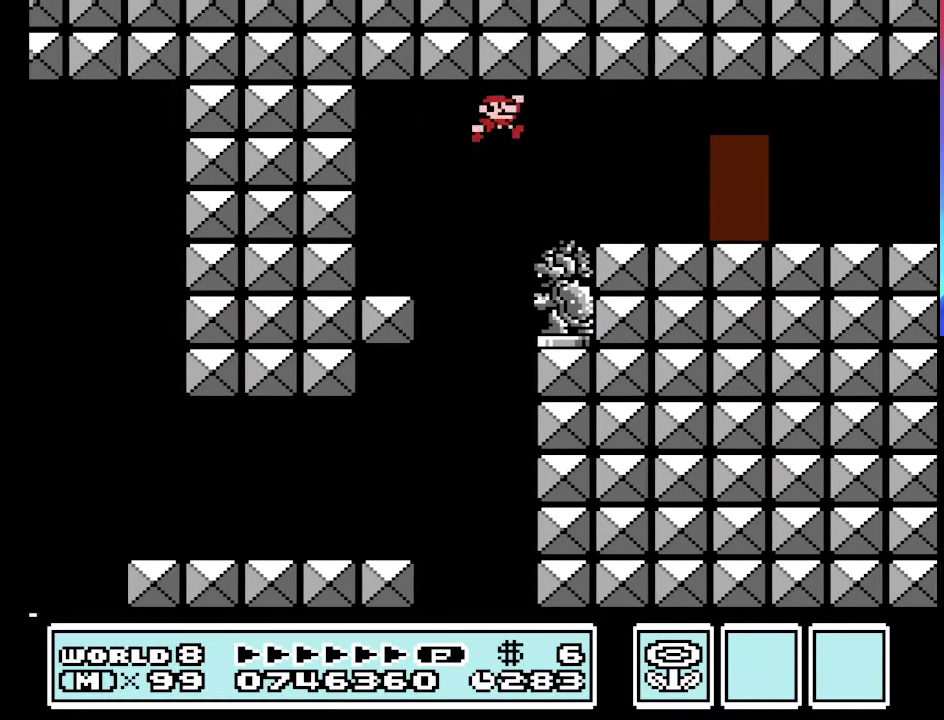
{"buttons": ["B", "DPAD_UP", "DPAD_LEFT"], "events": [[334, "DPAD_LEFT", "down"], [334, "DPAD_RIGHT", "up"], [500, "DPAD_UP", "down"]]}
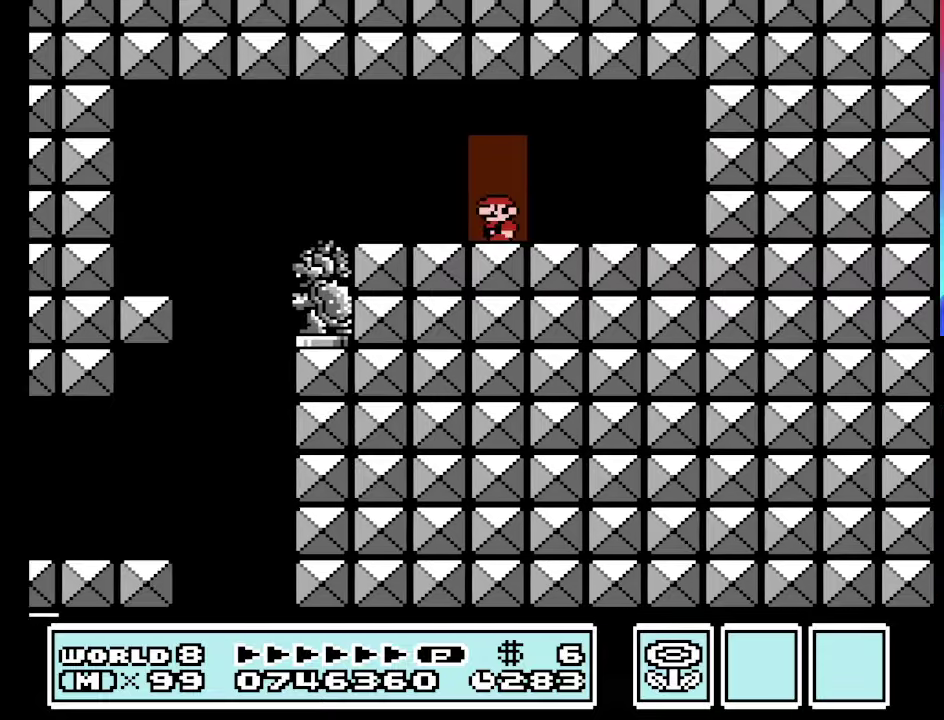
{"buttons": ["B"], "events": [[167, "DPAD_UP", "up"], [234, "DPAD_LEFT", "up"]]}
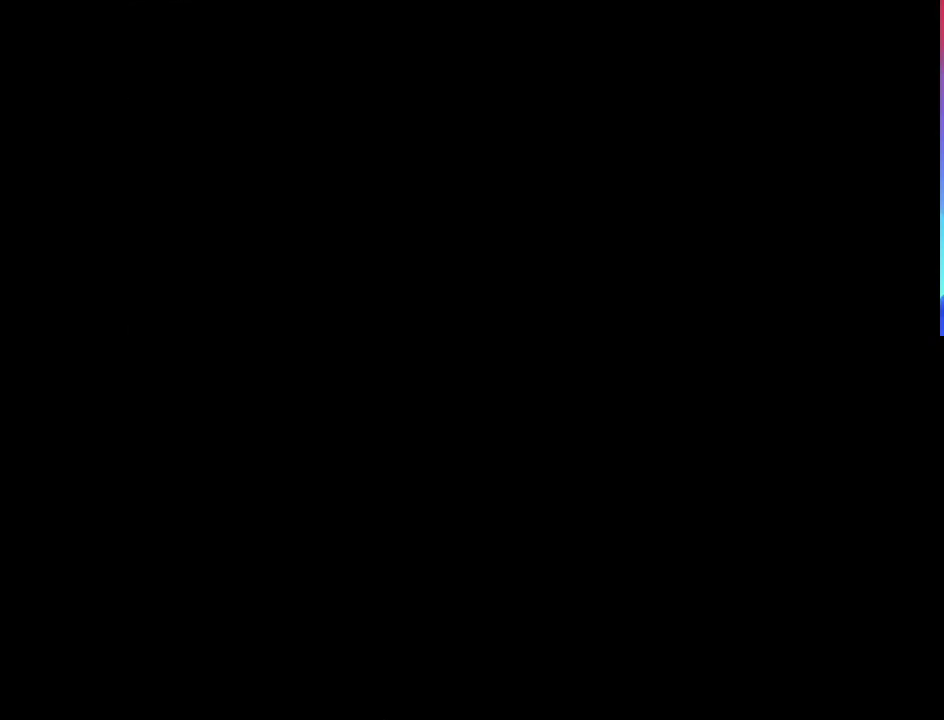
{"buttons": ["B", "DPAD_RIGHT"], "events": [[67, "DPAD_RIGHT", "down"]]}